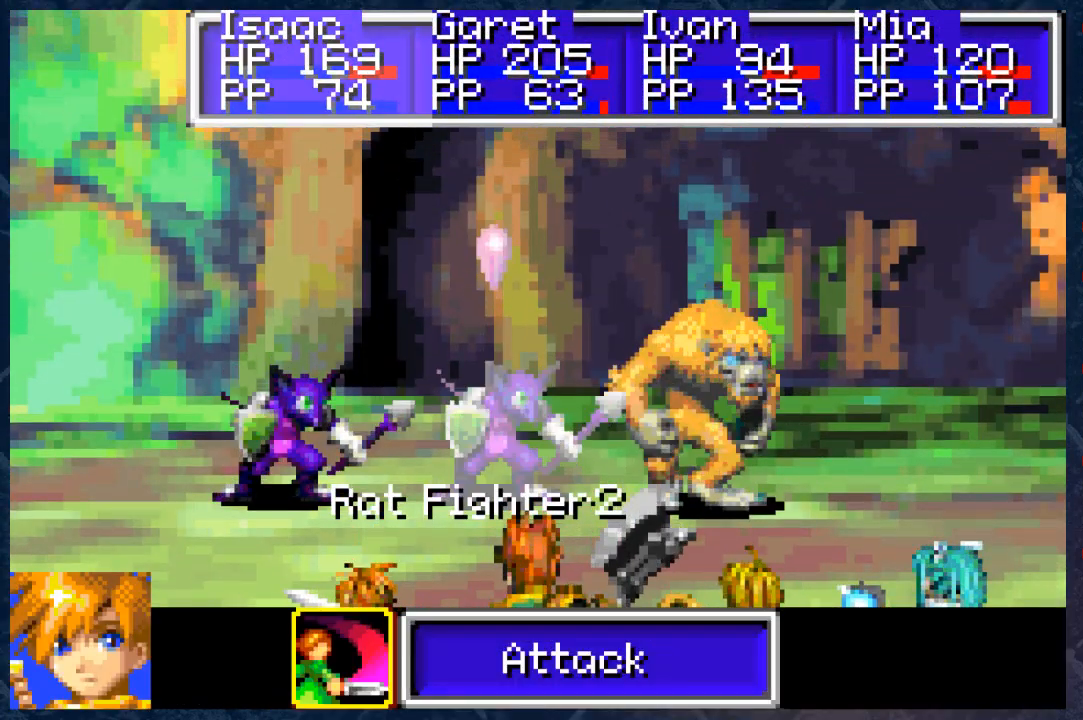
Gameplay with a controller (Xbox layout); each line is a JSON object with the inputs held at the frame after it. "events" lists button and stick changes between this image and that frame as [ms after this image, input, new state], when the widget could be followed in between. Not read: Z.
{"buttons": [], "left_stick": "right", "right_stick": "center", "events": [[100, "B", "down"], [217, "B", "up"], [450, "left_stick", "right"]]}
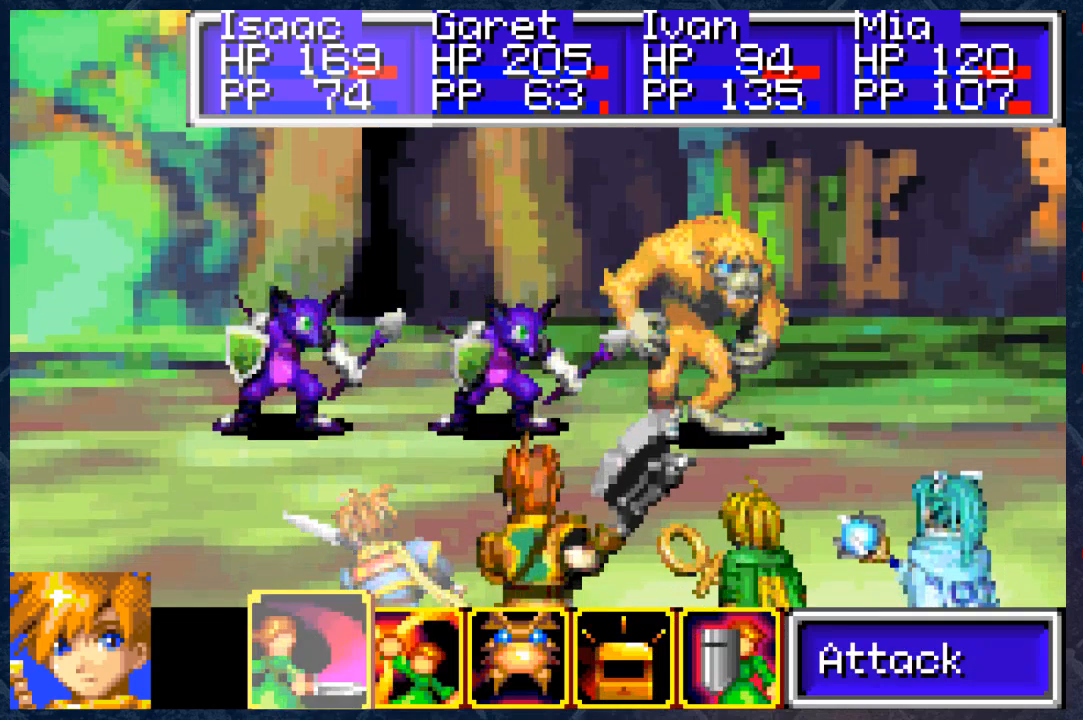
{"buttons": [], "left_stick": "center", "right_stick": "center", "events": [[50, "left_stick", "center"], [100, "A", "down"], [183, "A", "up"]]}
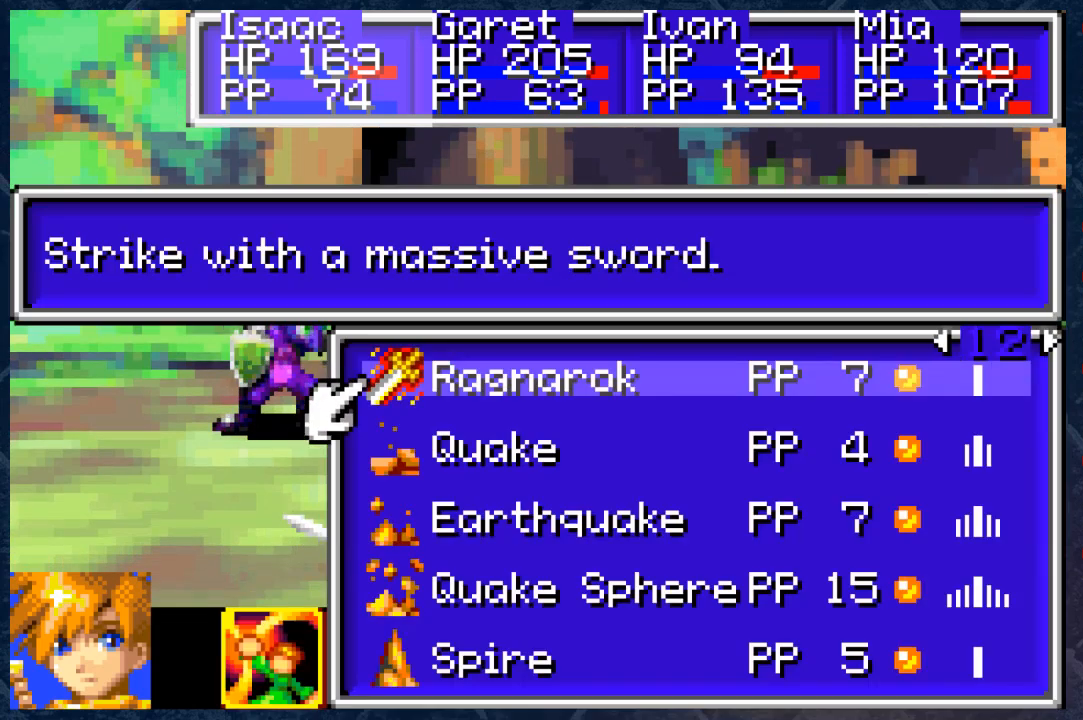
{"buttons": ["A"], "left_stick": "center", "right_stick": "center", "events": [[450, "A", "down"]]}
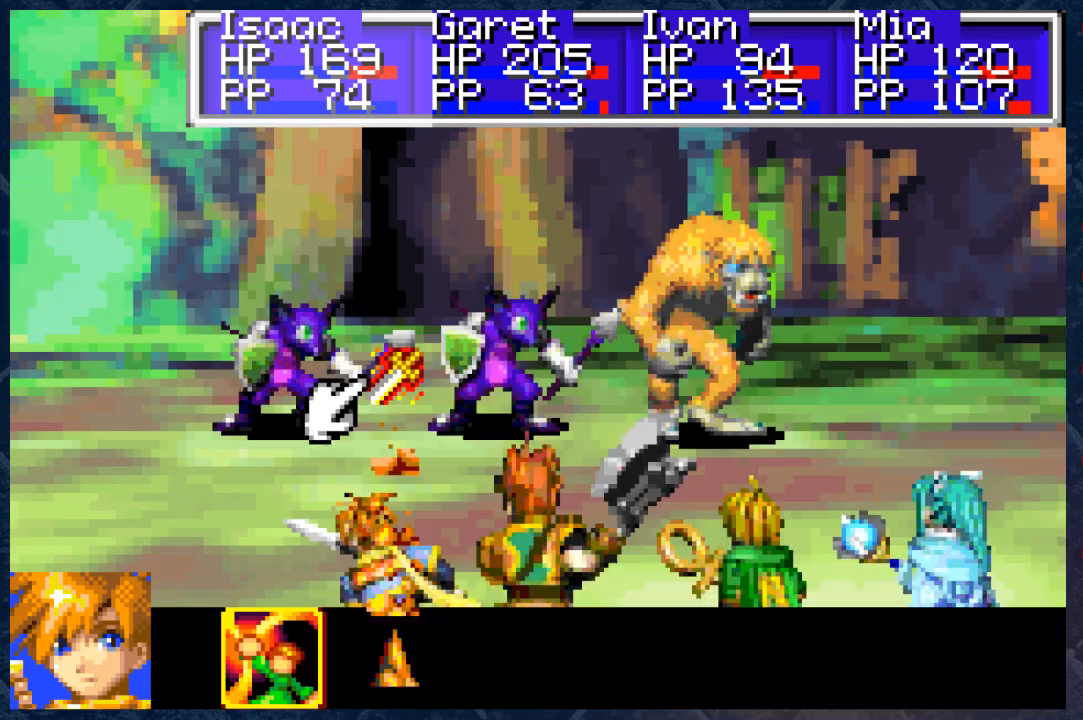
{"buttons": [], "left_stick": "center", "right_stick": "center", "events": [[100, "A", "up"], [300, "DPAD_RIGHT", "down"], [417, "DPAD_RIGHT", "up"]]}
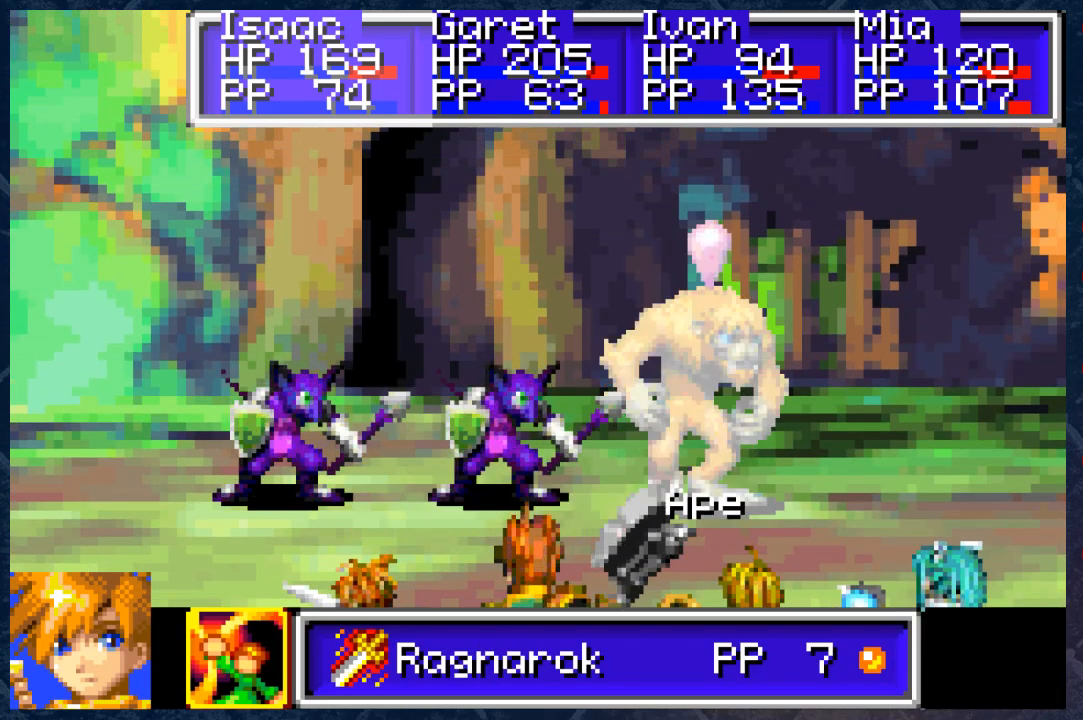
{"buttons": ["B"], "left_stick": "center", "right_stick": "center", "events": [[383, "B", "down"]]}
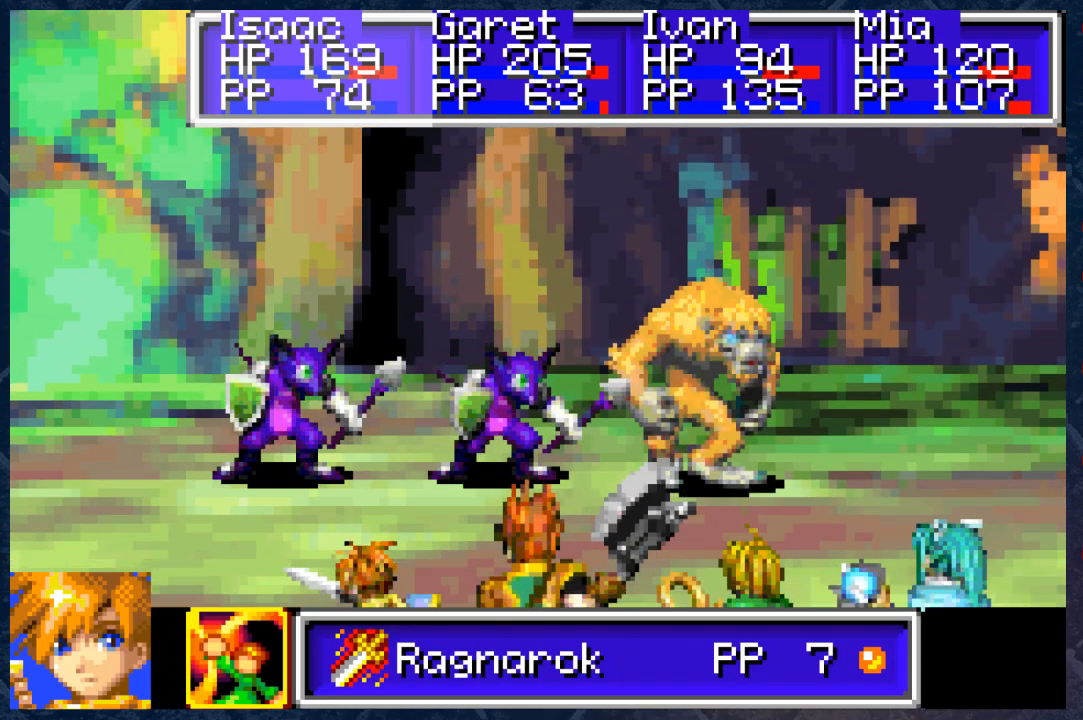
{"buttons": [], "left_stick": "center", "right_stick": "center", "events": [[33, "B", "up"]]}
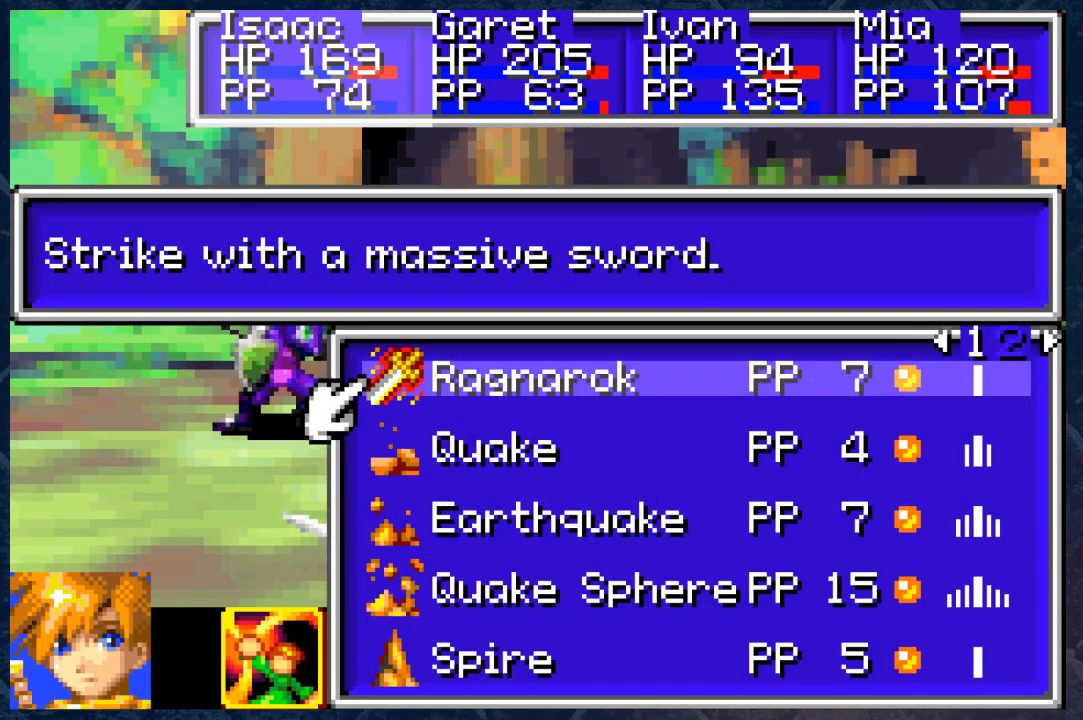
{"buttons": ["DPAD_DOWN"], "left_stick": "center", "right_stick": "center", "events": [[33, "DPAD_DOWN", "down"], [100, "DPAD_DOWN", "up"], [417, "DPAD_DOWN", "down"]]}
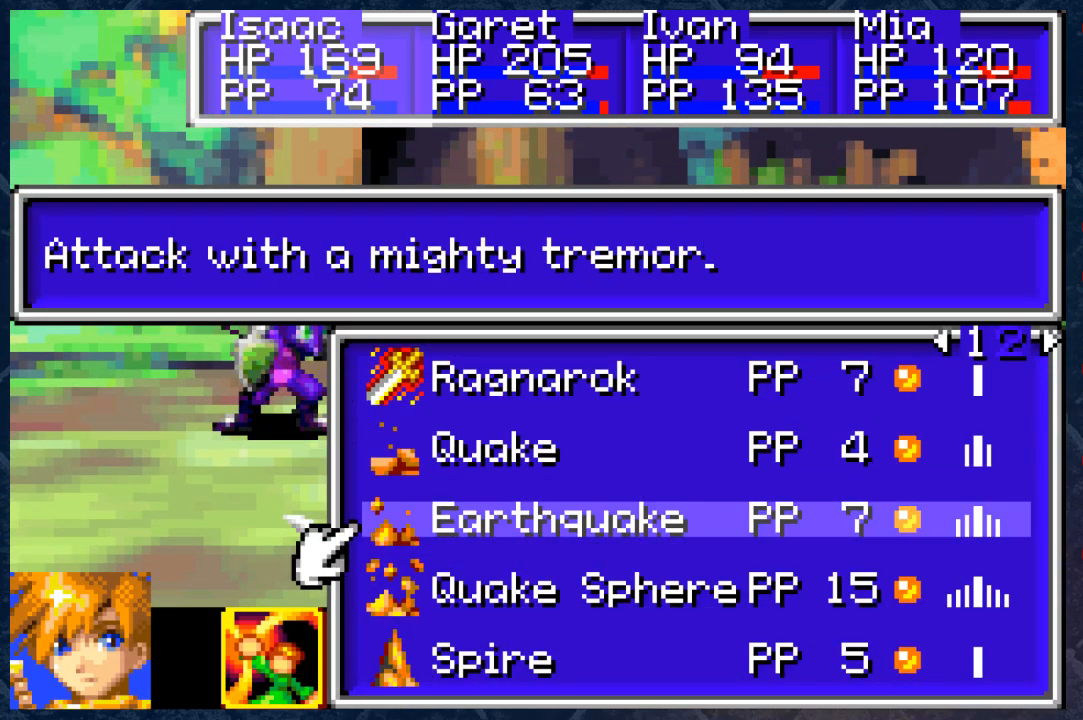
{"buttons": [], "left_stick": "center", "right_stick": "center", "events": [[67, "DPAD_DOWN", "up"], [183, "DPAD_DOWN", "down"], [317, "DPAD_DOWN", "up"]]}
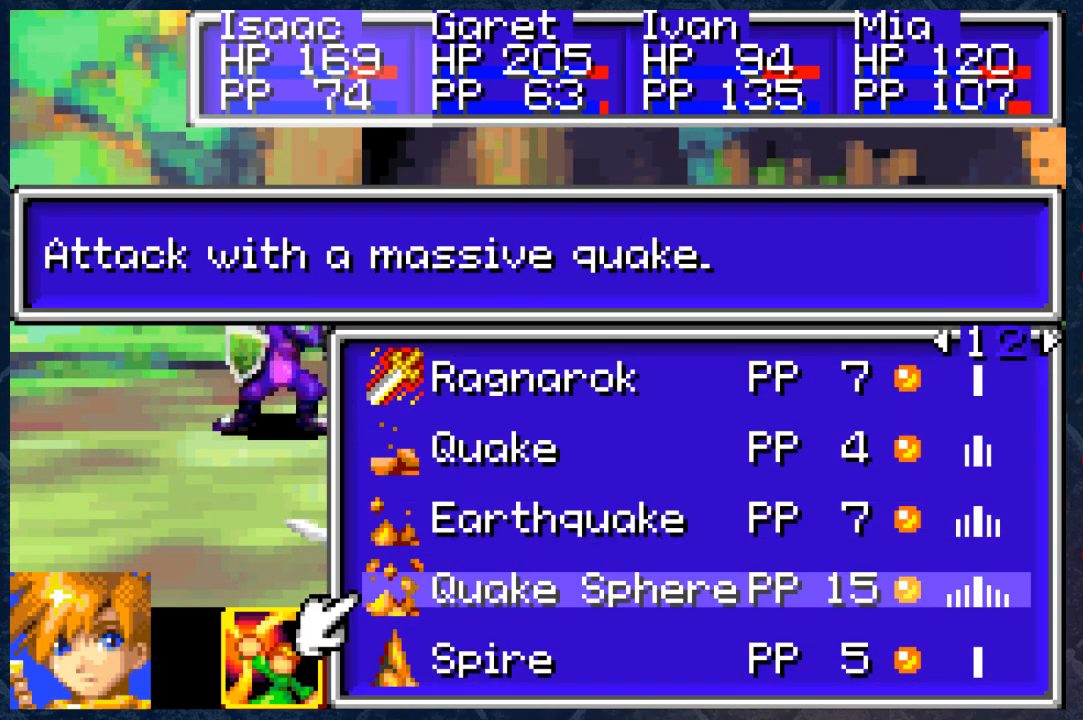
{"buttons": [], "left_stick": "center", "right_stick": "center", "events": []}
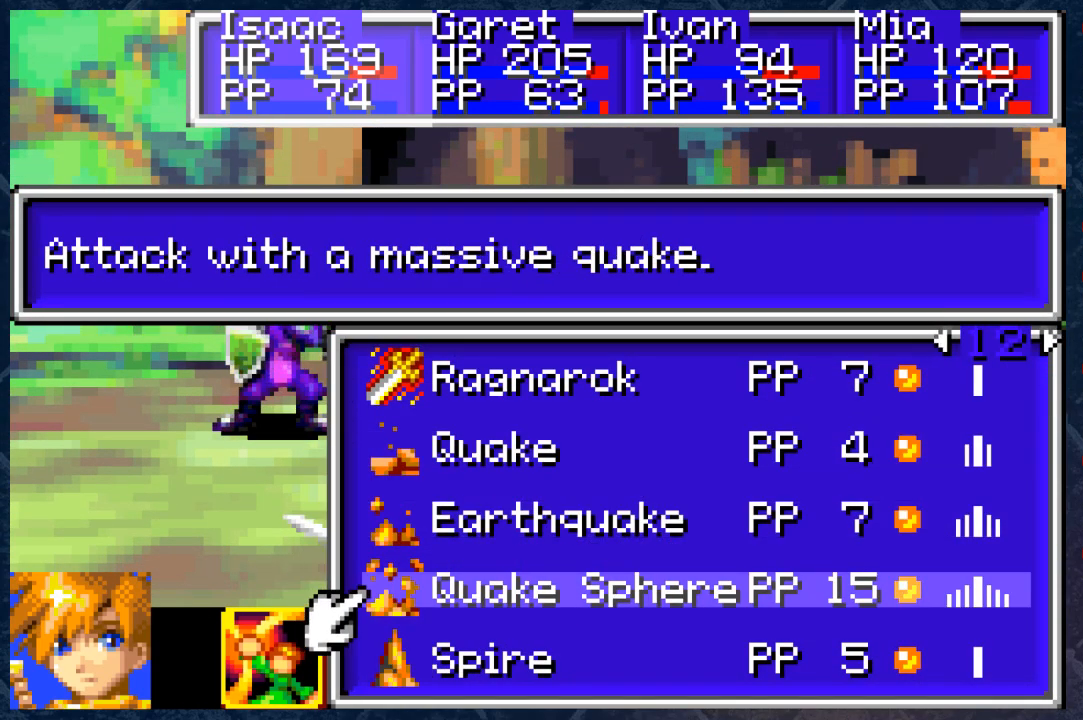
{"buttons": [], "left_stick": "center", "right_stick": "center", "events": []}
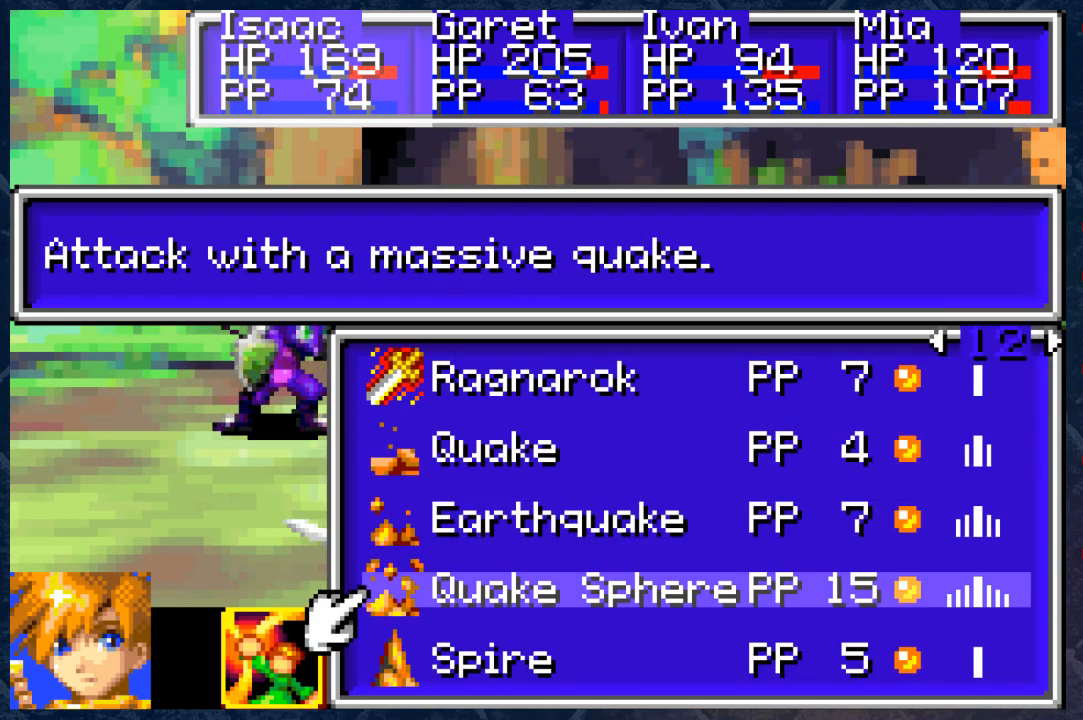
{"buttons": [], "left_stick": "center", "right_stick": "center", "events": []}
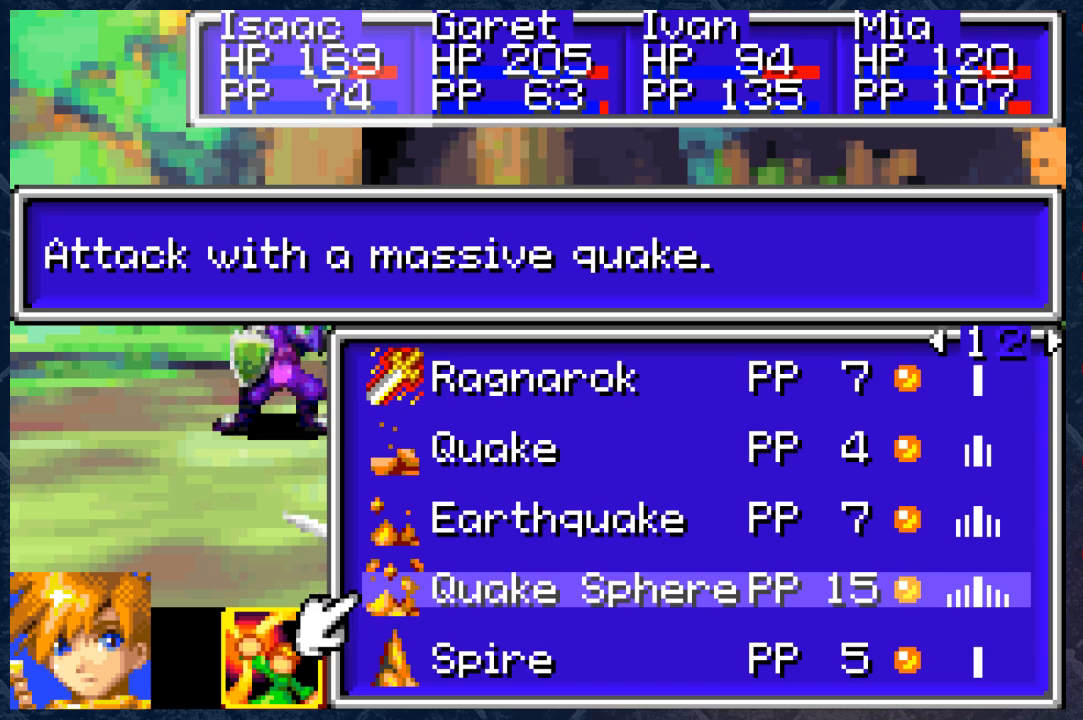
{"buttons": [], "left_stick": "center", "right_stick": "center", "events": []}
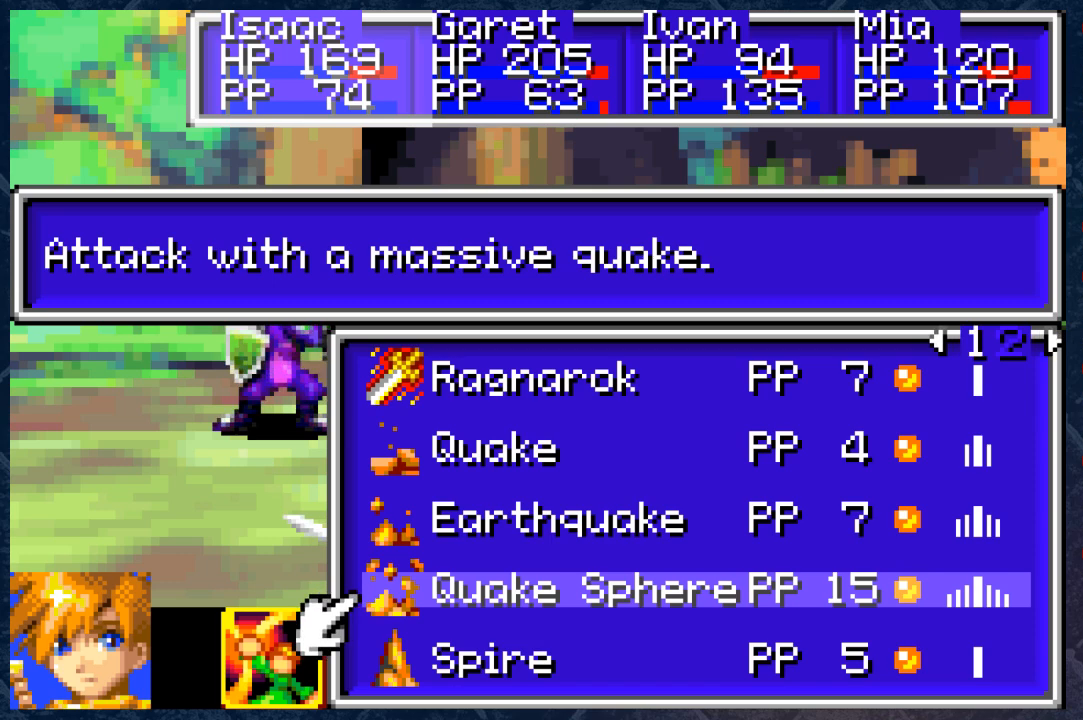
{"buttons": [], "left_stick": "center", "right_stick": "center", "events": []}
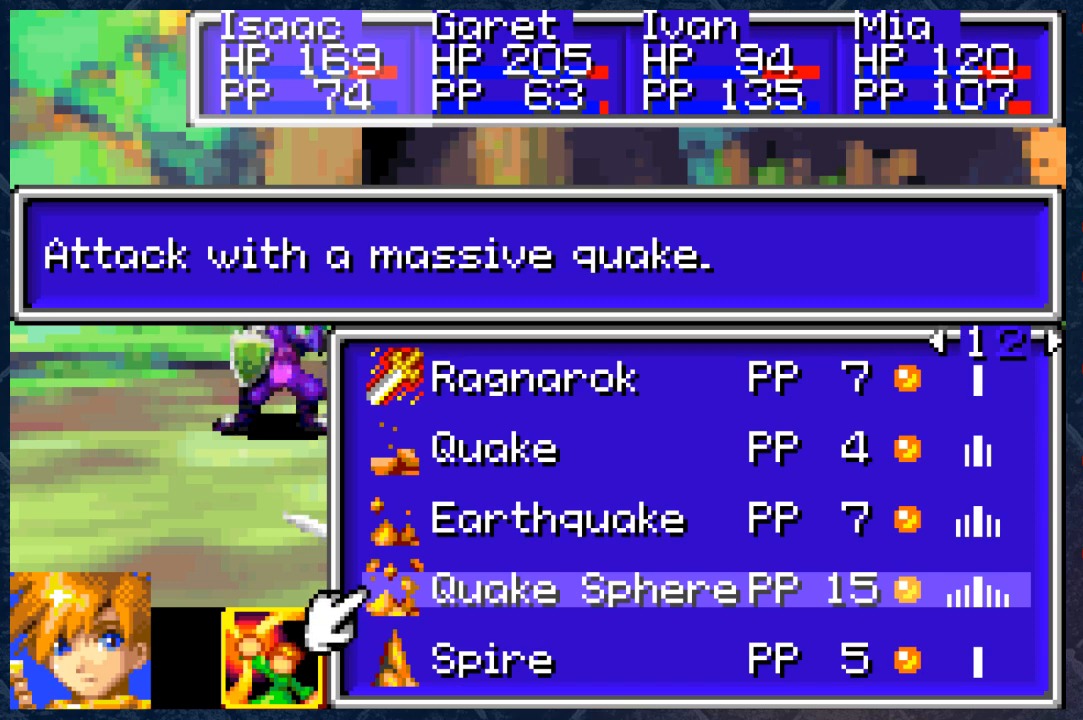
{"buttons": [], "left_stick": "center", "right_stick": "center", "events": [[33, "DPAD_RIGHT", "down"], [167, "DPAD_RIGHT", "up"]]}
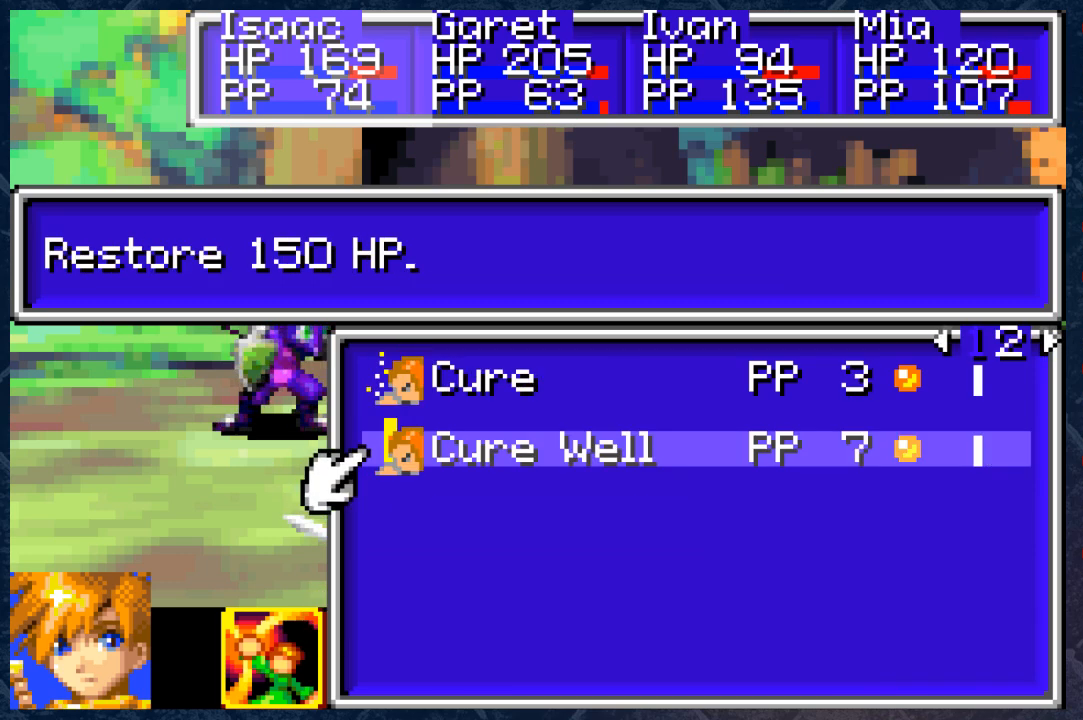
{"buttons": ["DPAD_LEFT"], "left_stick": "center", "right_stick": "center", "events": [[500, "DPAD_LEFT", "down"]]}
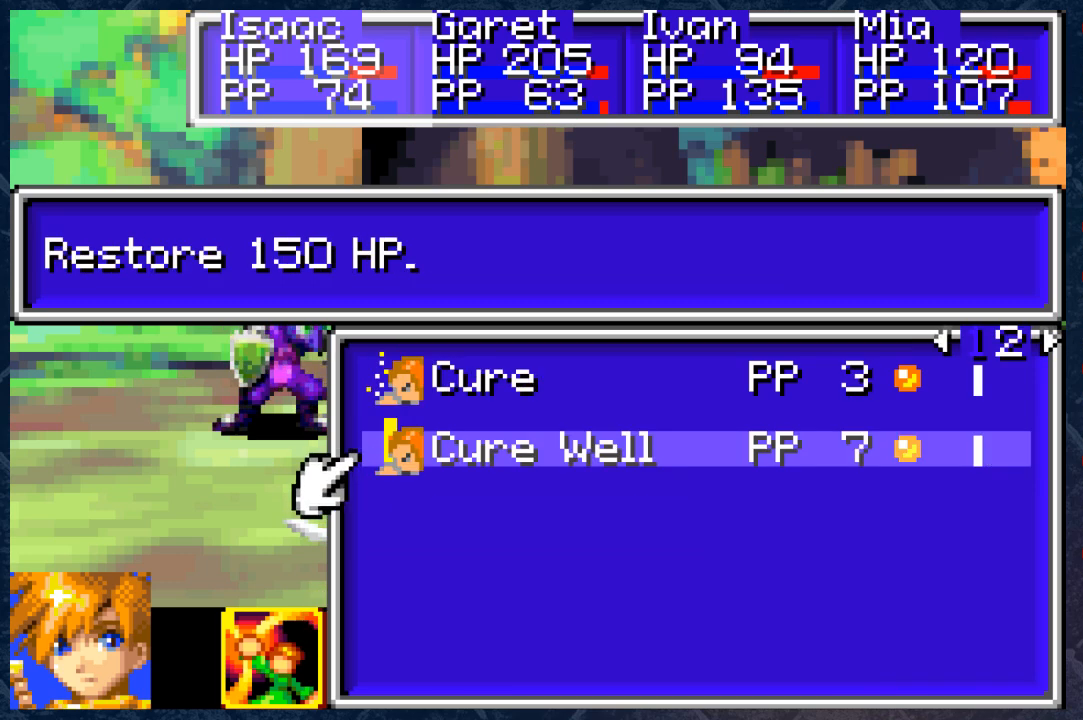
{"buttons": [], "left_stick": "center", "right_stick": "center", "events": [[150, "DPAD_LEFT", "up"]]}
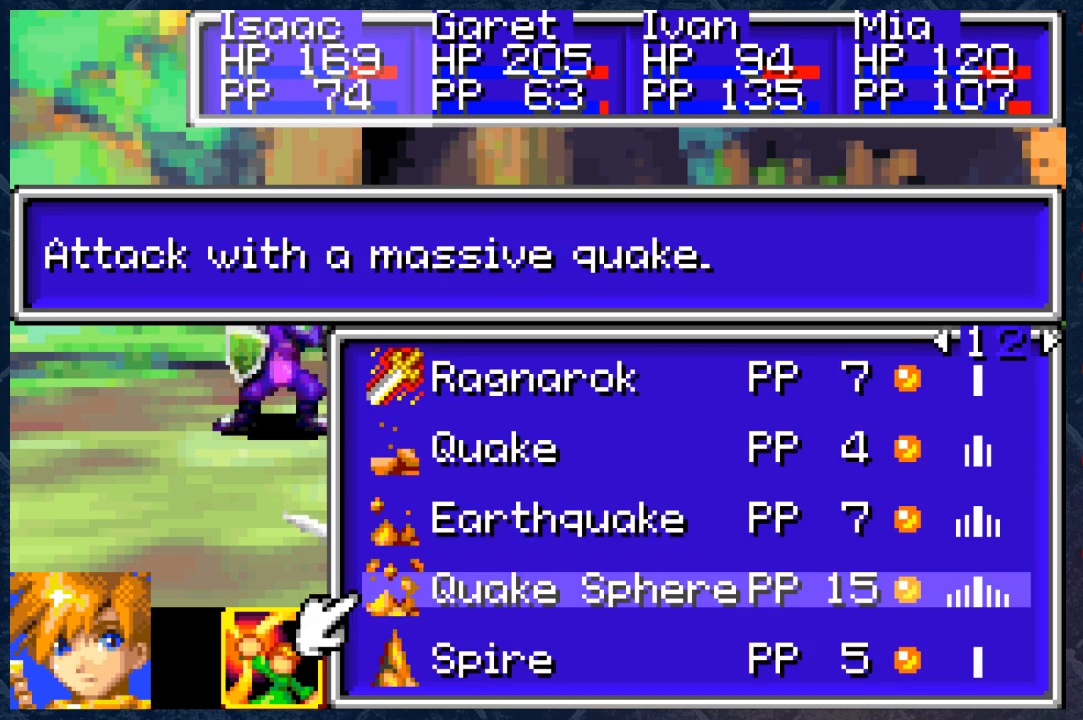
{"buttons": [], "left_stick": "center", "right_stick": "center", "events": []}
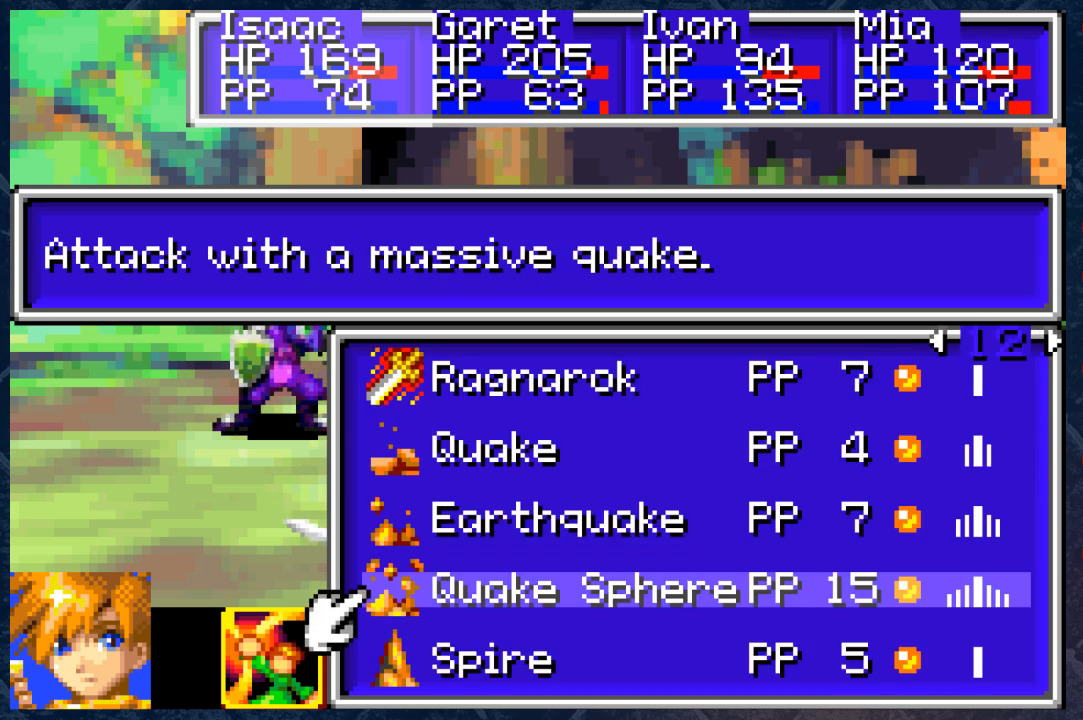
{"buttons": [], "left_stick": "center", "right_stick": "center", "events": [[300, "DPAD_UP", "down"], [467, "DPAD_UP", "up"]]}
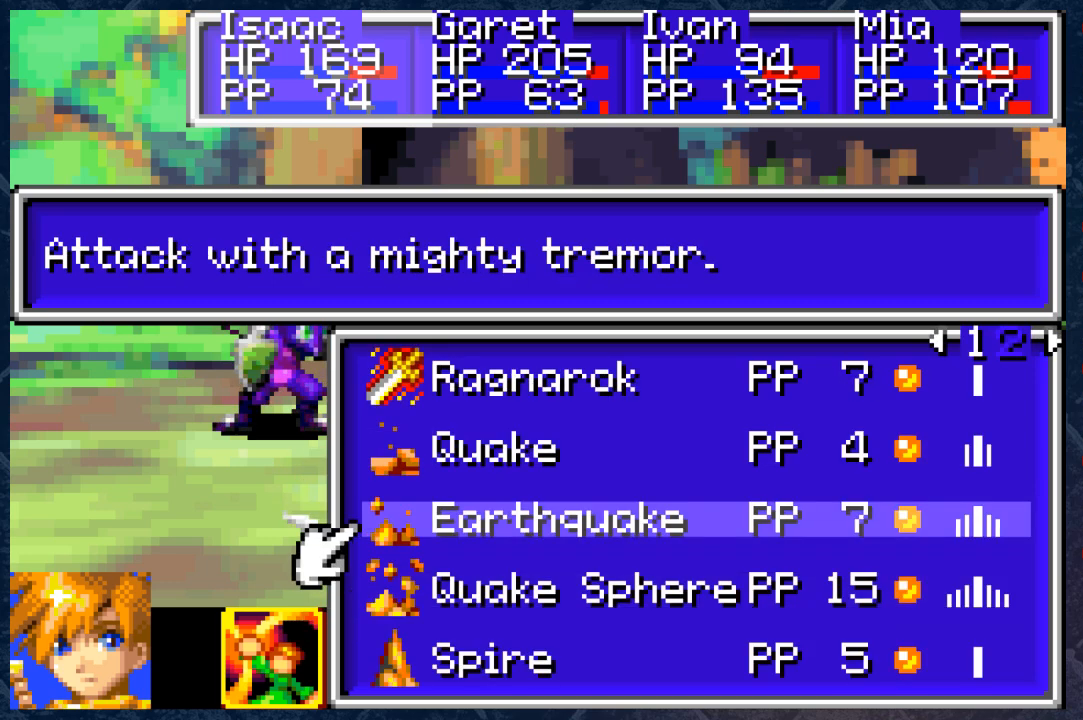
{"buttons": [], "left_stick": "center", "right_stick": "center", "events": [[250, "A", "down"], [350, "A", "up"]]}
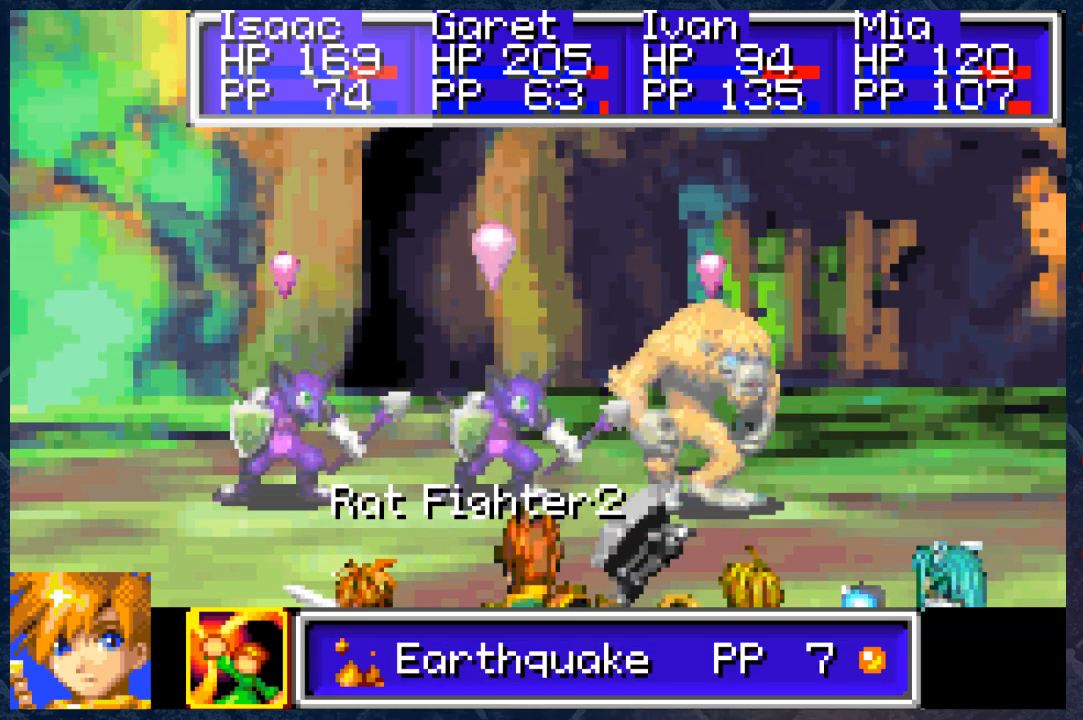
{"buttons": ["A"], "left_stick": "center", "right_stick": "center", "events": [[250, "DPAD_RIGHT", "down"], [383, "DPAD_RIGHT", "up"], [433, "A", "down"]]}
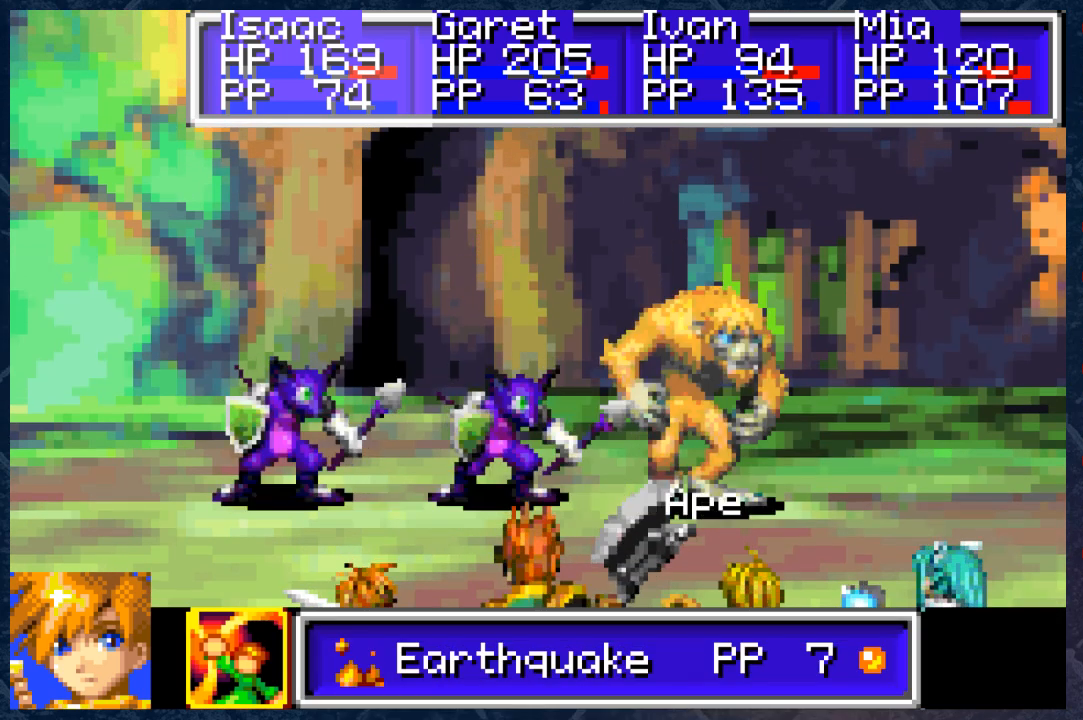
{"buttons": ["DPAD_RIGHT"], "left_stick": "center", "right_stick": "center", "events": [[100, "A", "up"], [417, "DPAD_RIGHT", "down"]]}
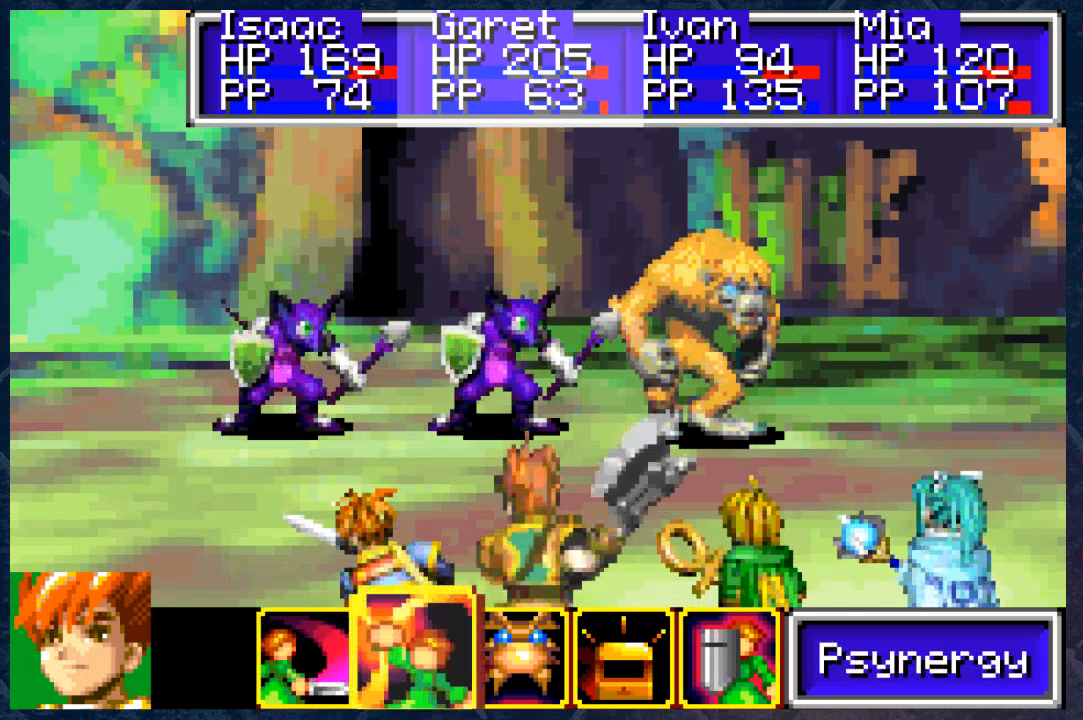
{"buttons": [], "left_stick": "center", "right_stick": "center", "events": [[33, "DPAD_RIGHT", "up"], [183, "A", "down"], [283, "A", "up"]]}
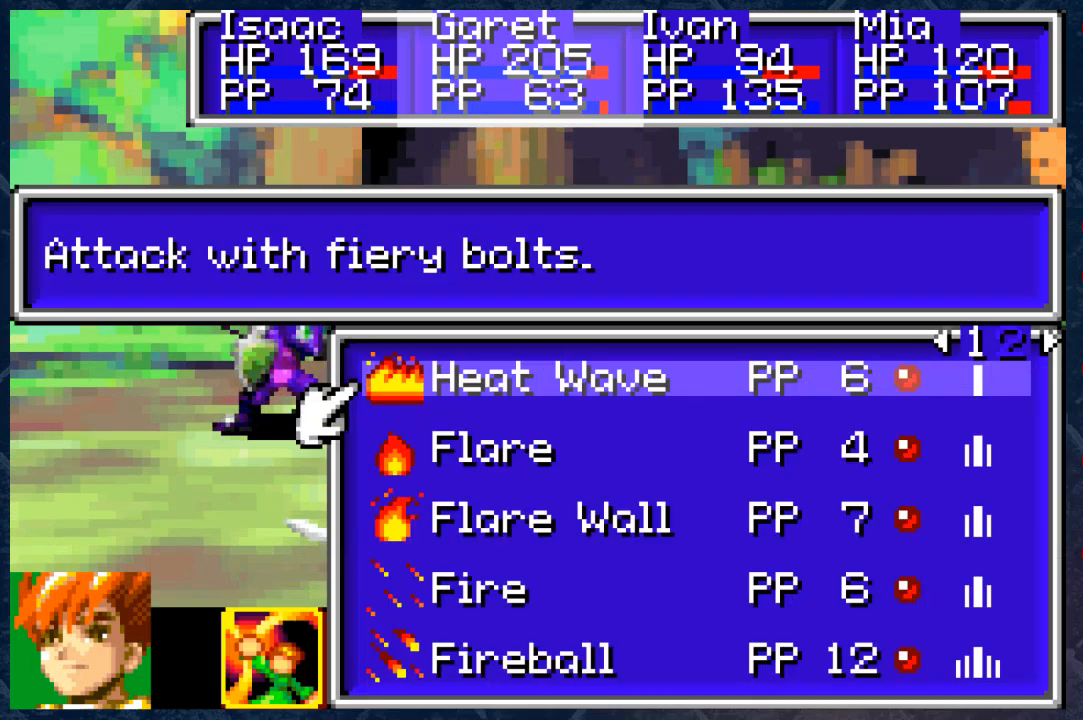
{"buttons": [], "left_stick": "center", "right_stick": "center", "events": []}
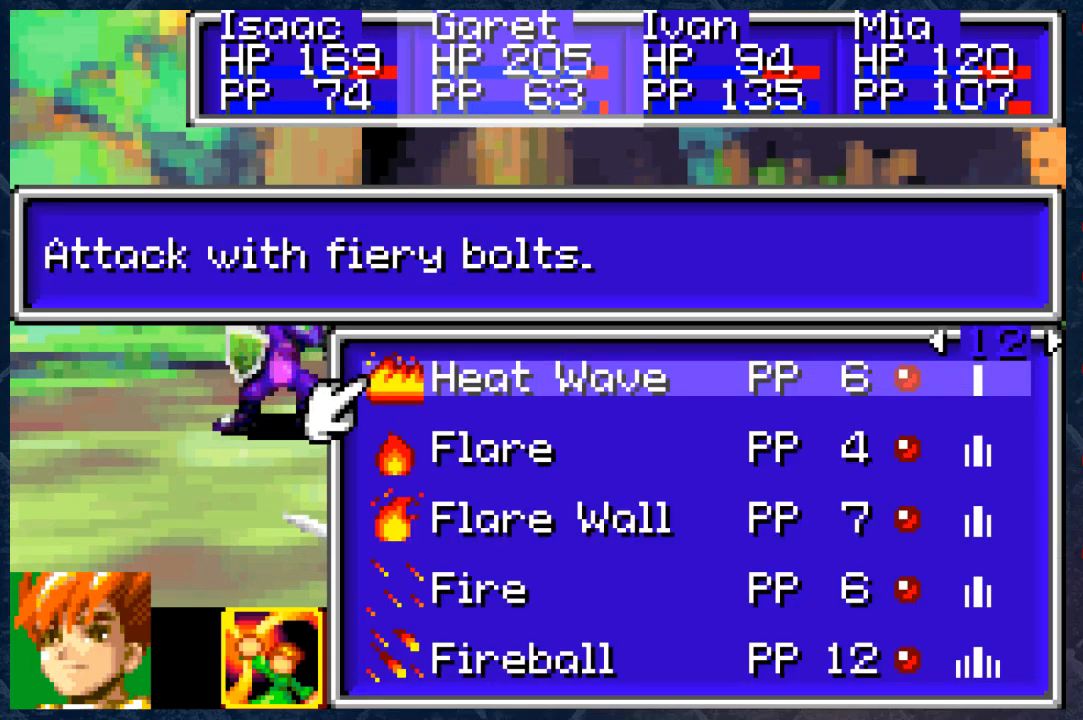
{"buttons": [], "left_stick": "center", "right_stick": "center", "events": []}
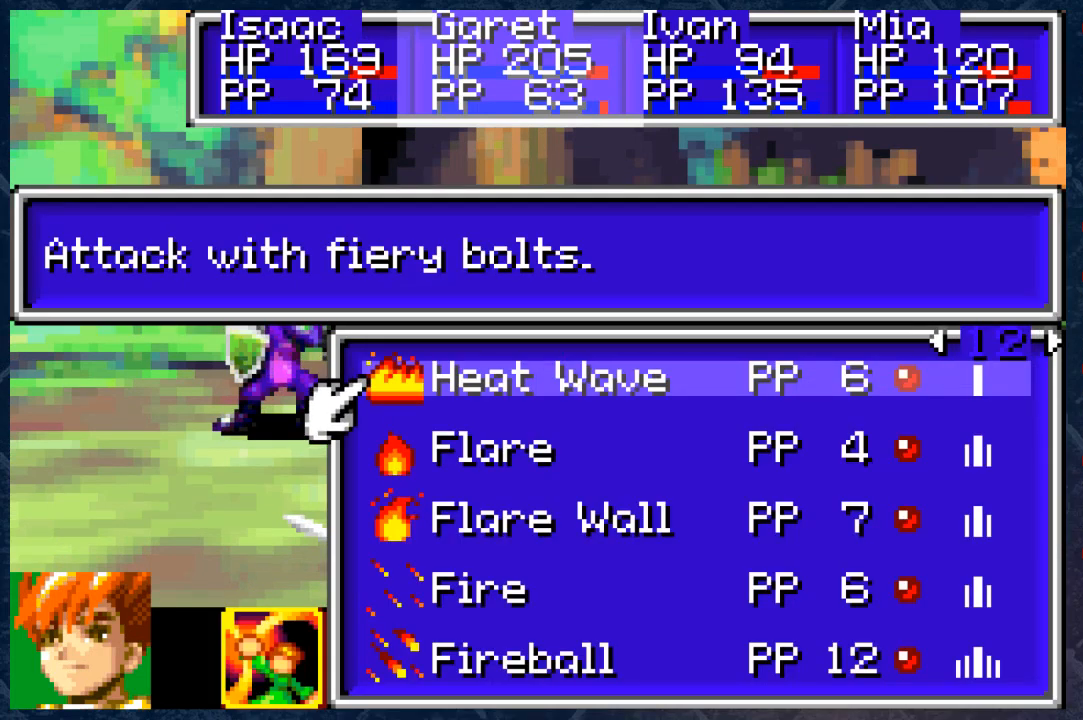
{"buttons": [], "left_stick": "center", "right_stick": "center", "events": []}
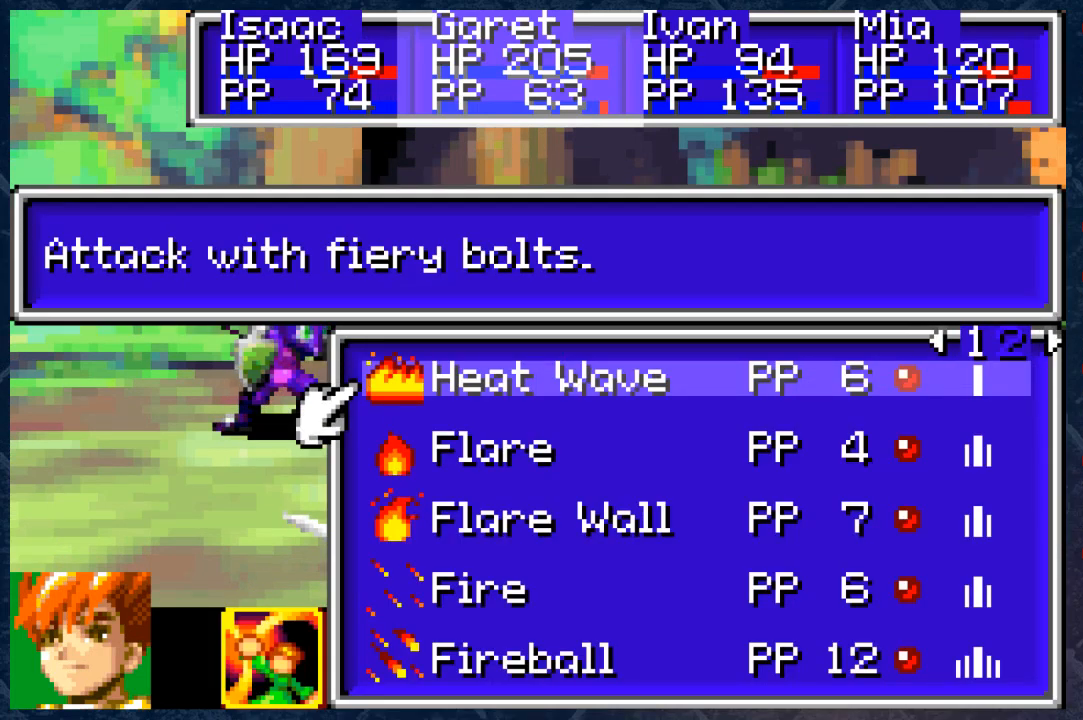
{"buttons": [], "left_stick": "center", "right_stick": "center", "events": []}
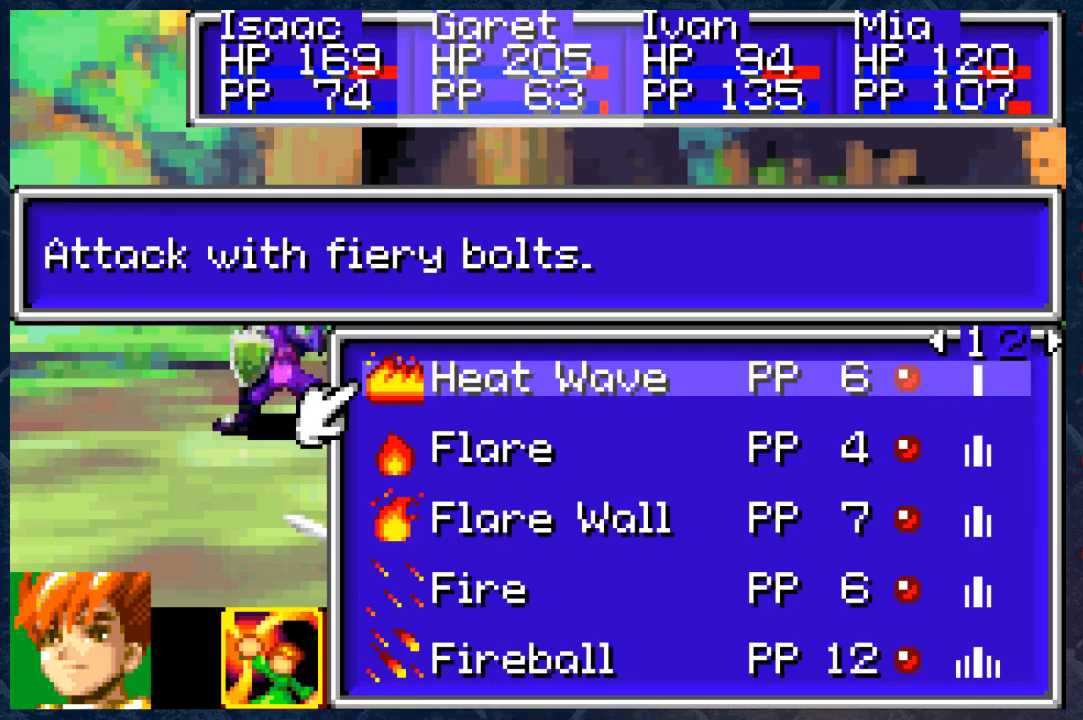
{"buttons": [], "left_stick": "center", "right_stick": "center", "events": []}
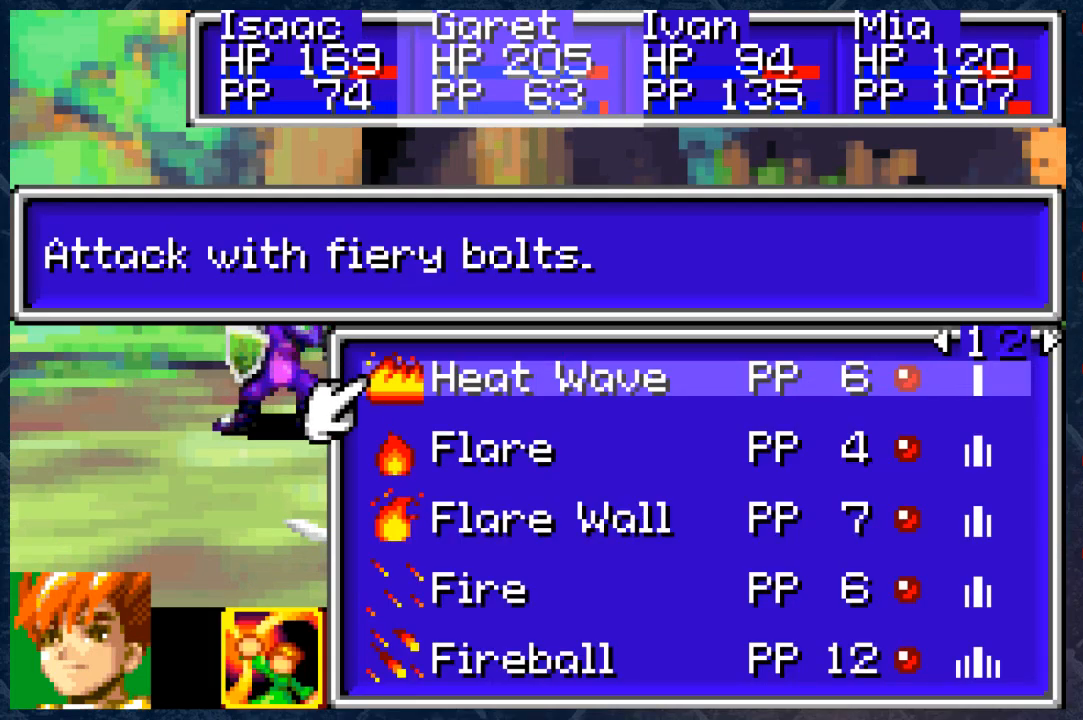
{"buttons": [], "left_stick": "center", "right_stick": "center", "events": []}
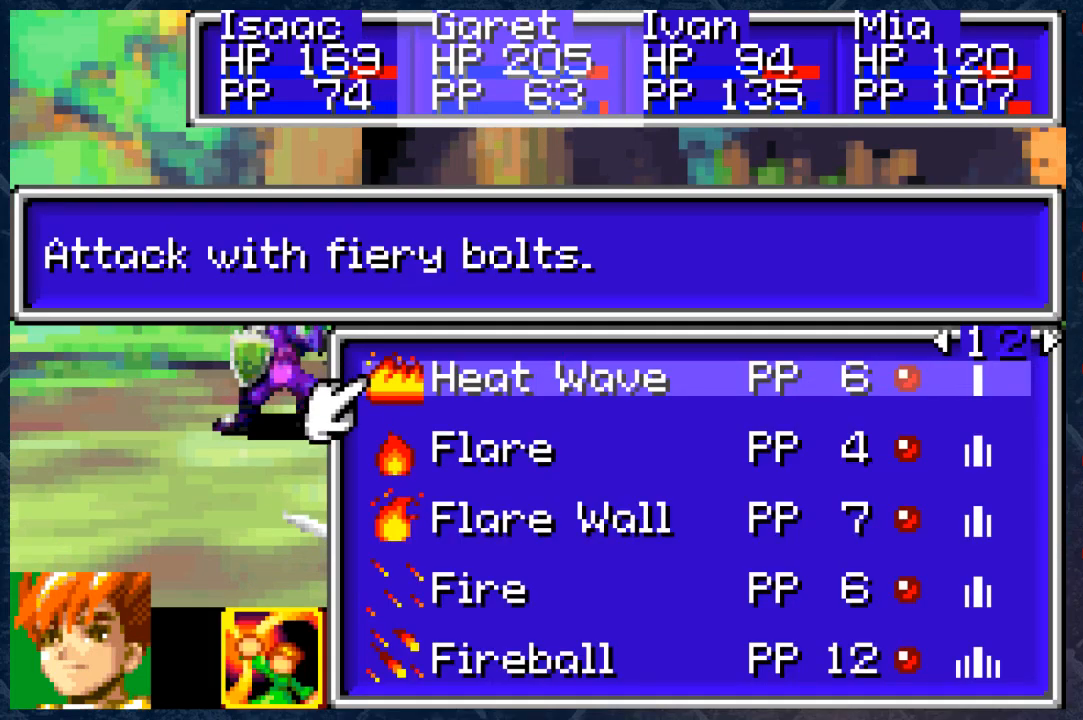
{"buttons": [], "left_stick": "center", "right_stick": "center", "events": []}
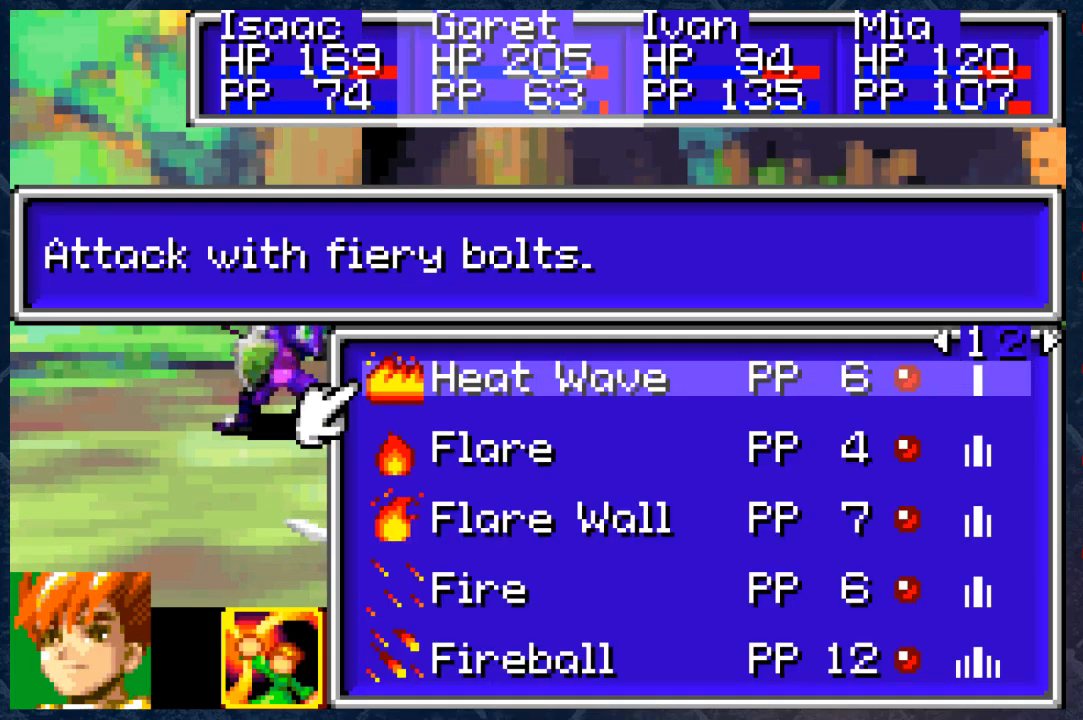
{"buttons": [], "left_stick": "center", "right_stick": "center", "events": [[50, "DPAD_DOWN", "down"], [67, "DPAD_DOWN", "up"], [183, "DPAD_DOWN", "down"], [283, "DPAD_DOWN", "up"]]}